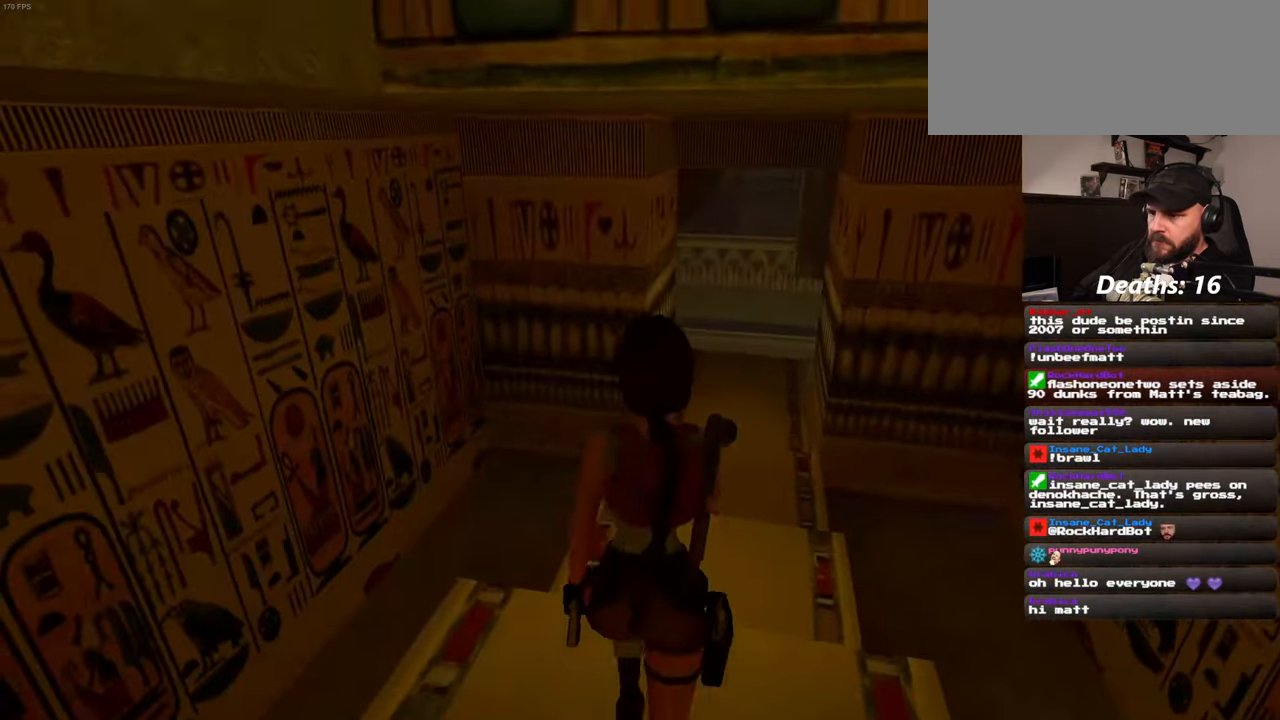
Gameplay with a controller (PlayStation layout); each line is a JSON object with the inputs held at the frame after it (dt_ms = milliseconds from this image to that frame). "events" lists button and stick changes between this image and that frame as [ms after this image, input, new state], when the widget could be followed in between. Not read: L2 L3 R2 R3 START.
{"dt_ms": 500, "buttons": [], "left_stick": "up", "right_stick": "center", "events": [[183, "left_stick", "up-right"], [333, "left_stick", "up"]]}
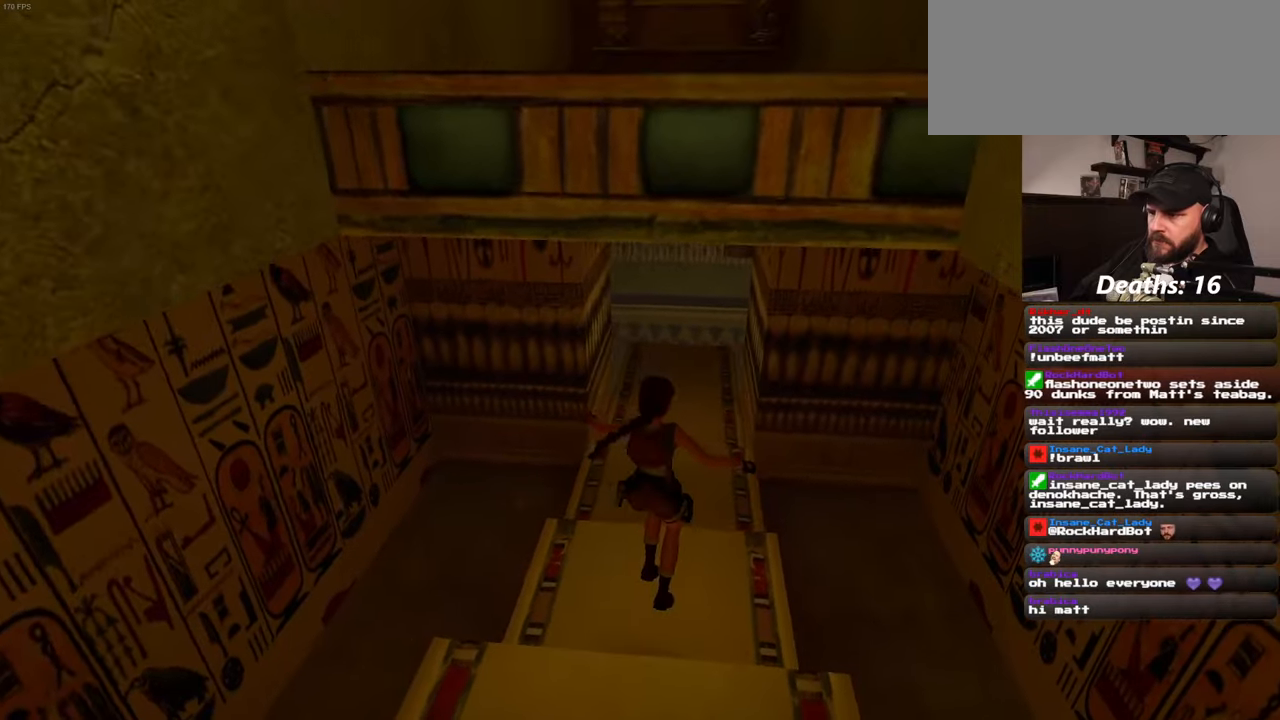
{"dt_ms": 500, "buttons": [], "left_stick": "up", "right_stick": "center", "events": []}
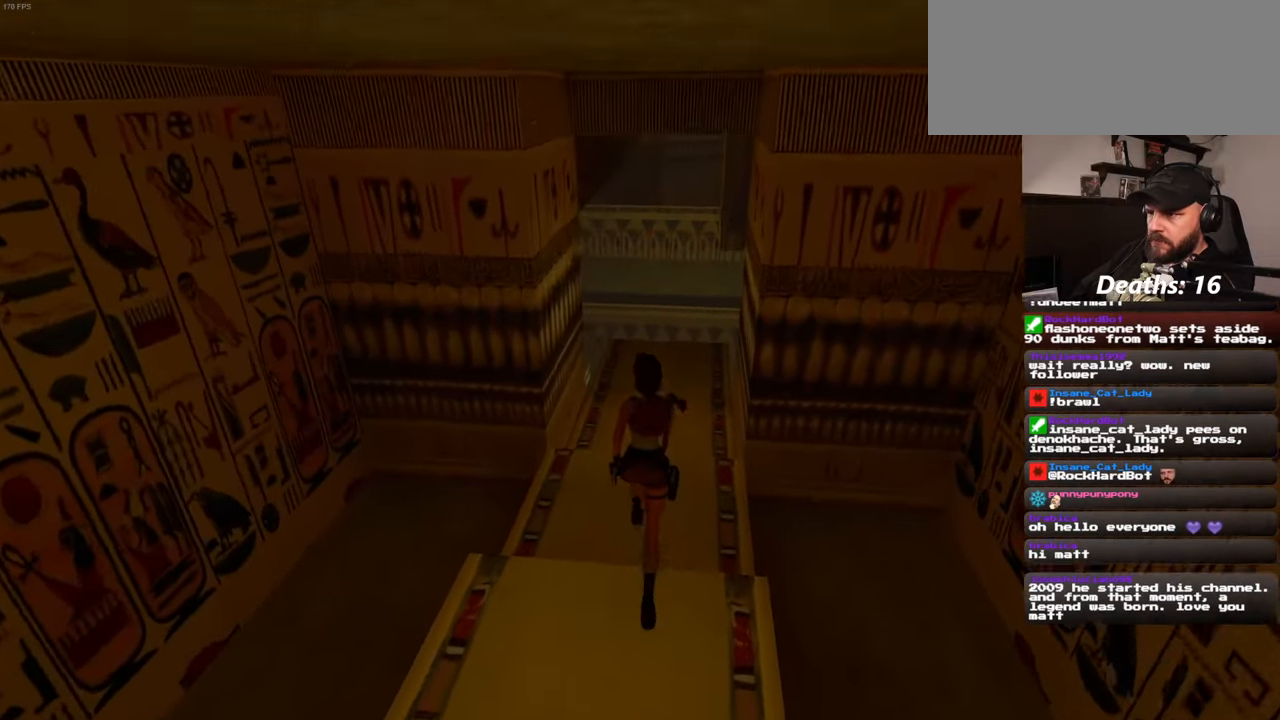
{"dt_ms": 500, "buttons": [], "left_stick": "up", "right_stick": "down", "events": [[500, "right_stick", "down"]]}
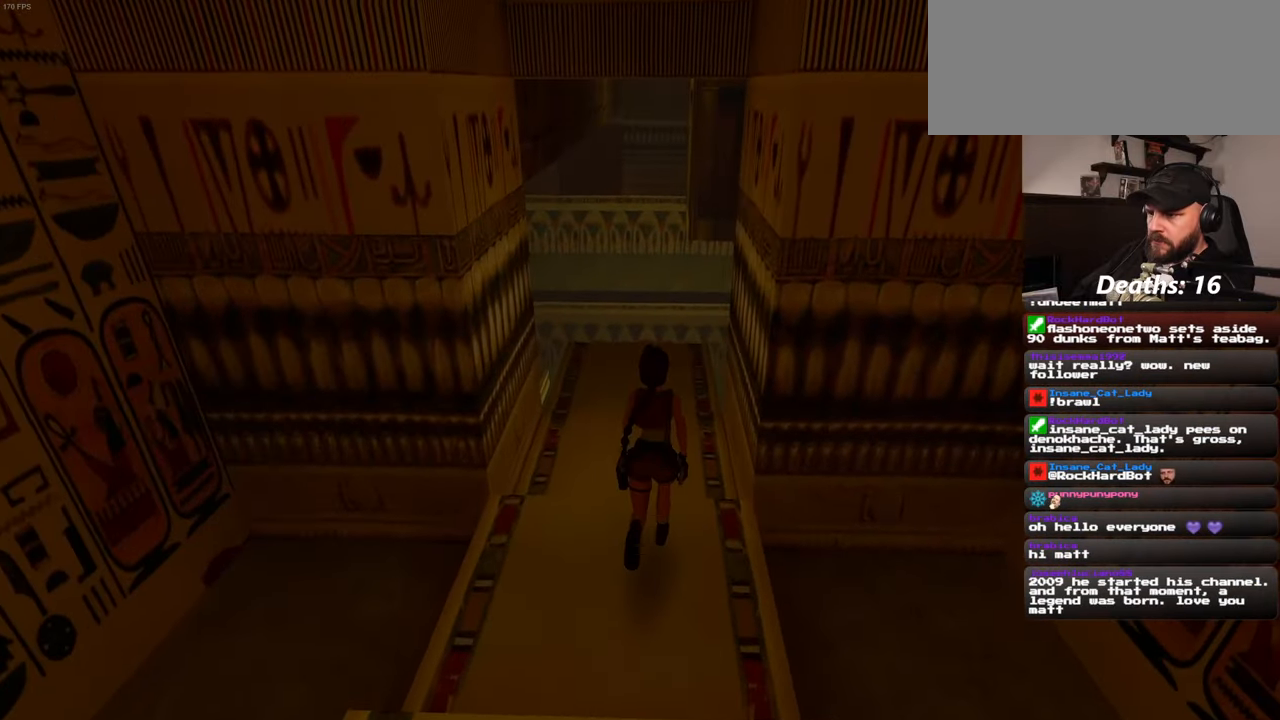
{"dt_ms": 500, "buttons": [], "left_stick": "up", "right_stick": "center", "events": [[150, "right_stick", "center"]]}
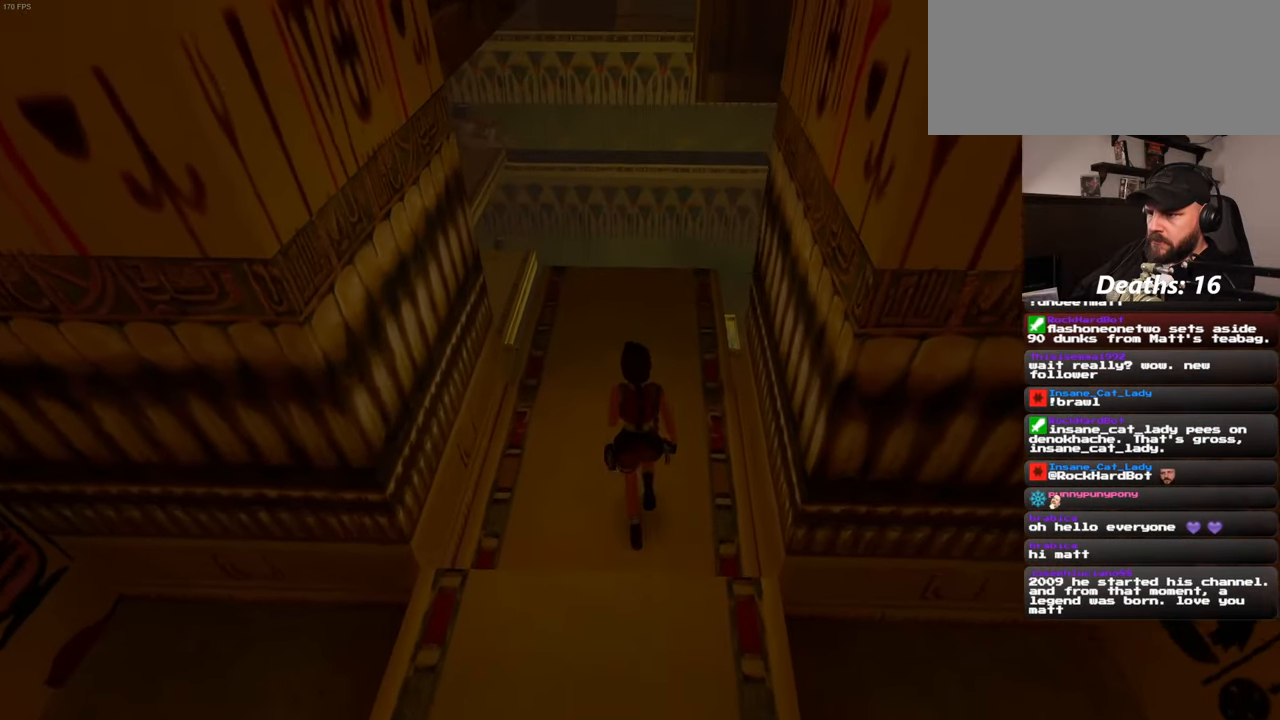
{"dt_ms": 500, "buttons": [], "left_stick": "up", "right_stick": "center", "events": [[133, "right_stick", "down"], [283, "right_stick", "center"]]}
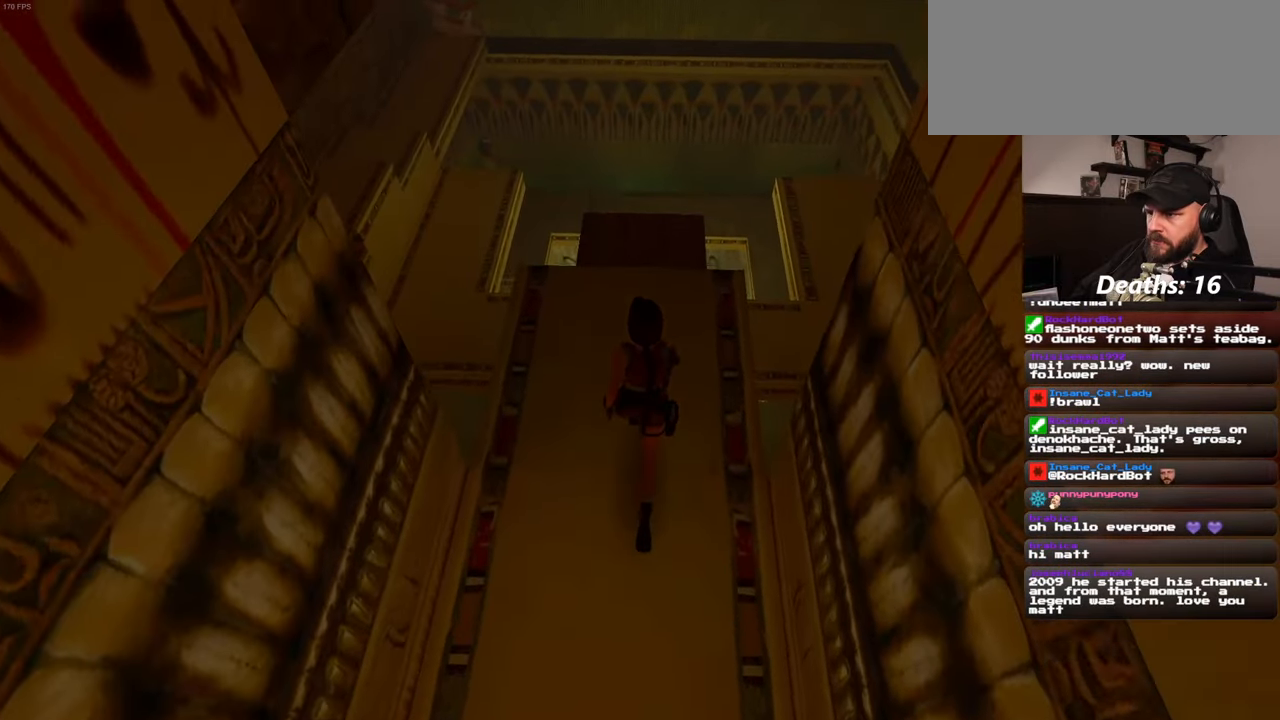
{"dt_ms": 500, "buttons": [], "left_stick": "up", "right_stick": "center", "events": []}
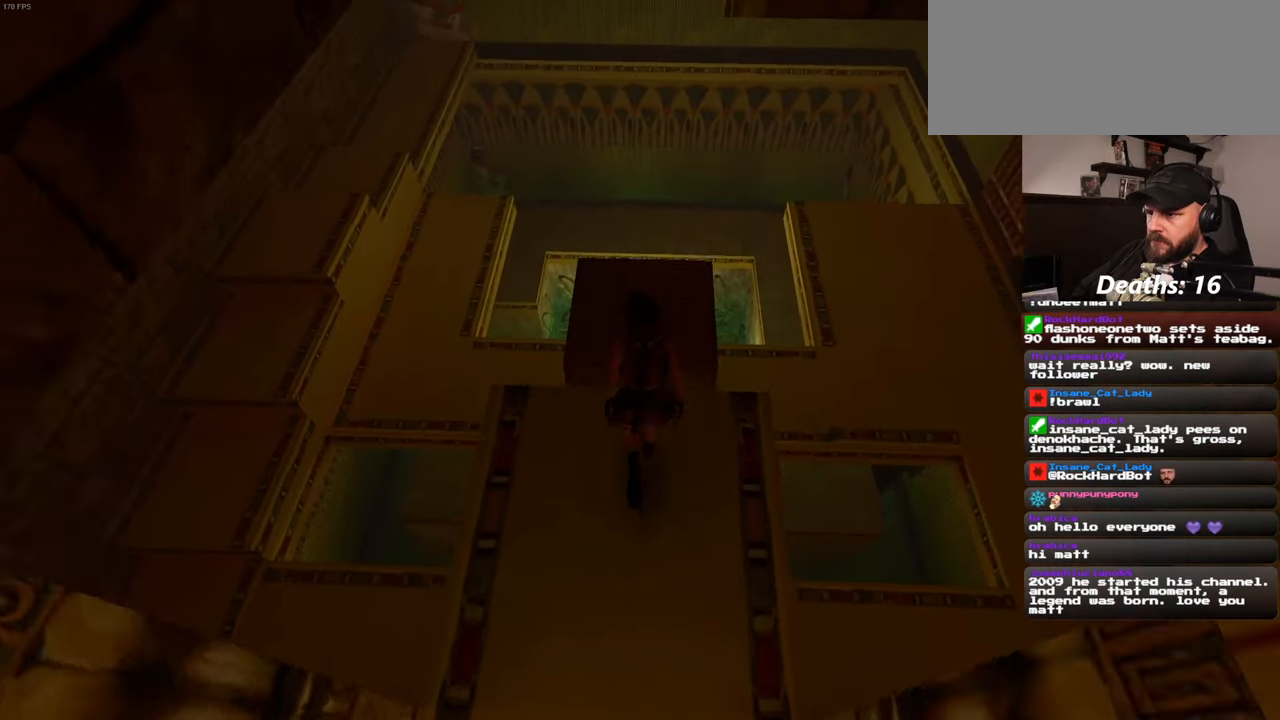
{"dt_ms": 500, "buttons": [], "left_stick": "up", "right_stick": "center", "events": []}
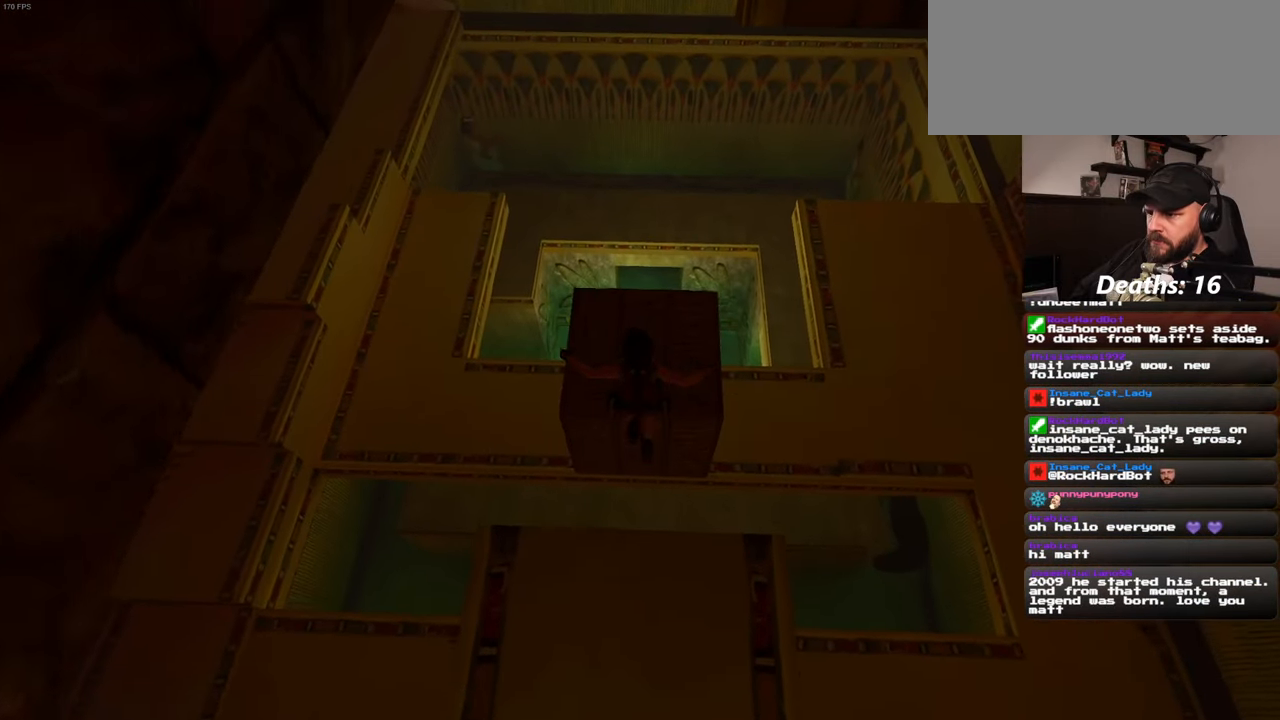
{"dt_ms": 500, "buttons": [], "left_stick": "up", "right_stick": "center", "events": []}
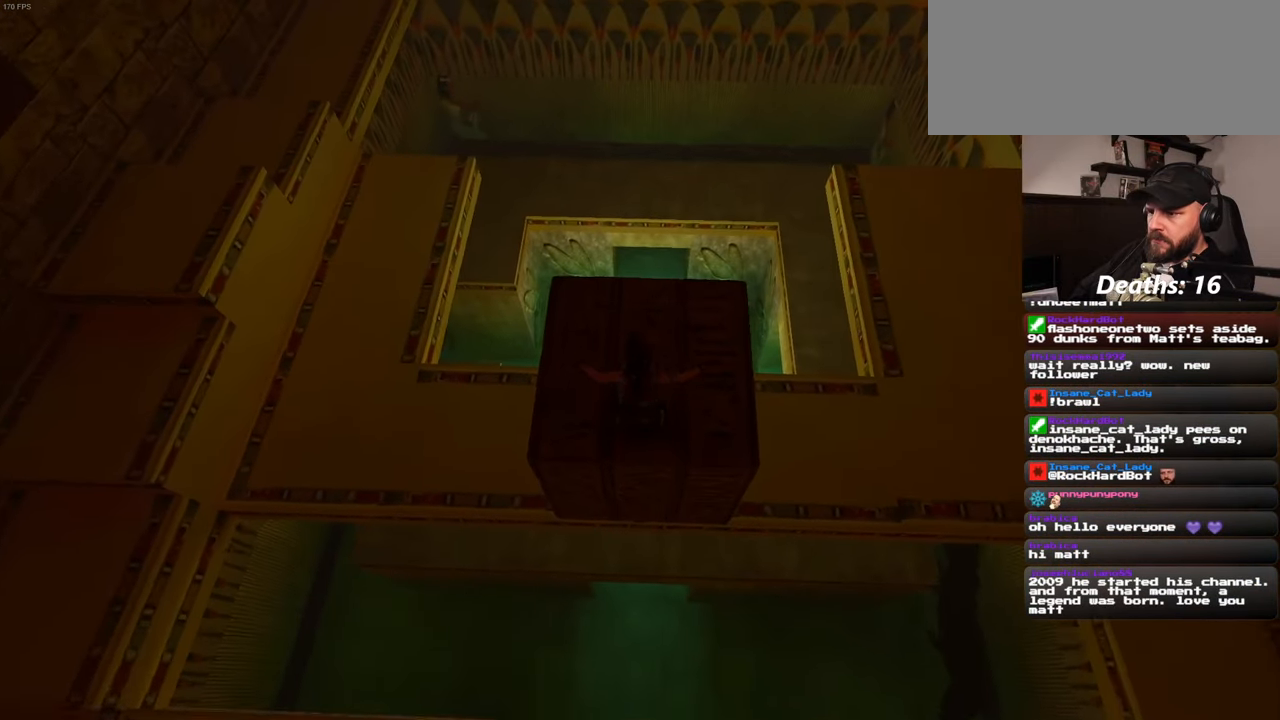
{"dt_ms": 500, "buttons": [], "left_stick": "down-left", "right_stick": "up-left", "events": [[100, "left_stick", "center"], [300, "right_stick", "left"], [400, "right_stick", "up-left"], [433, "left_stick", "down-left"]]}
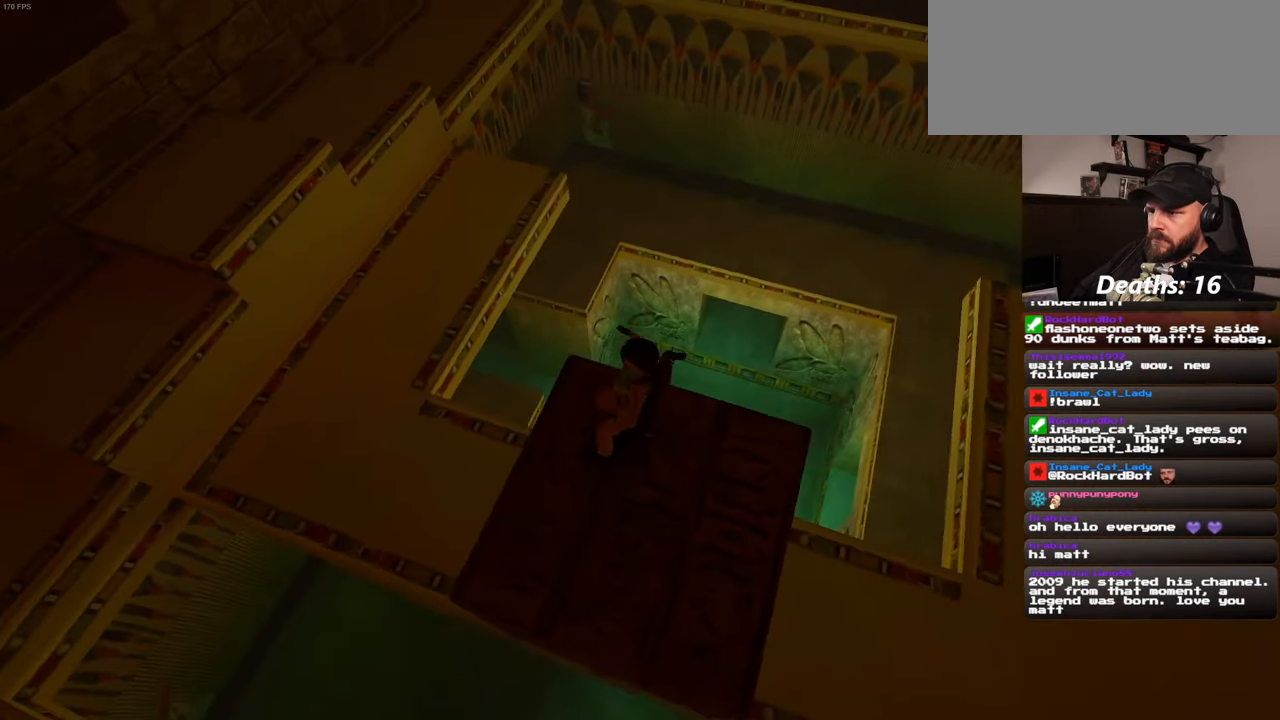
{"dt_ms": 500, "buttons": [], "left_stick": "center", "right_stick": "up-left", "events": [[33, "left_stick", "center"]]}
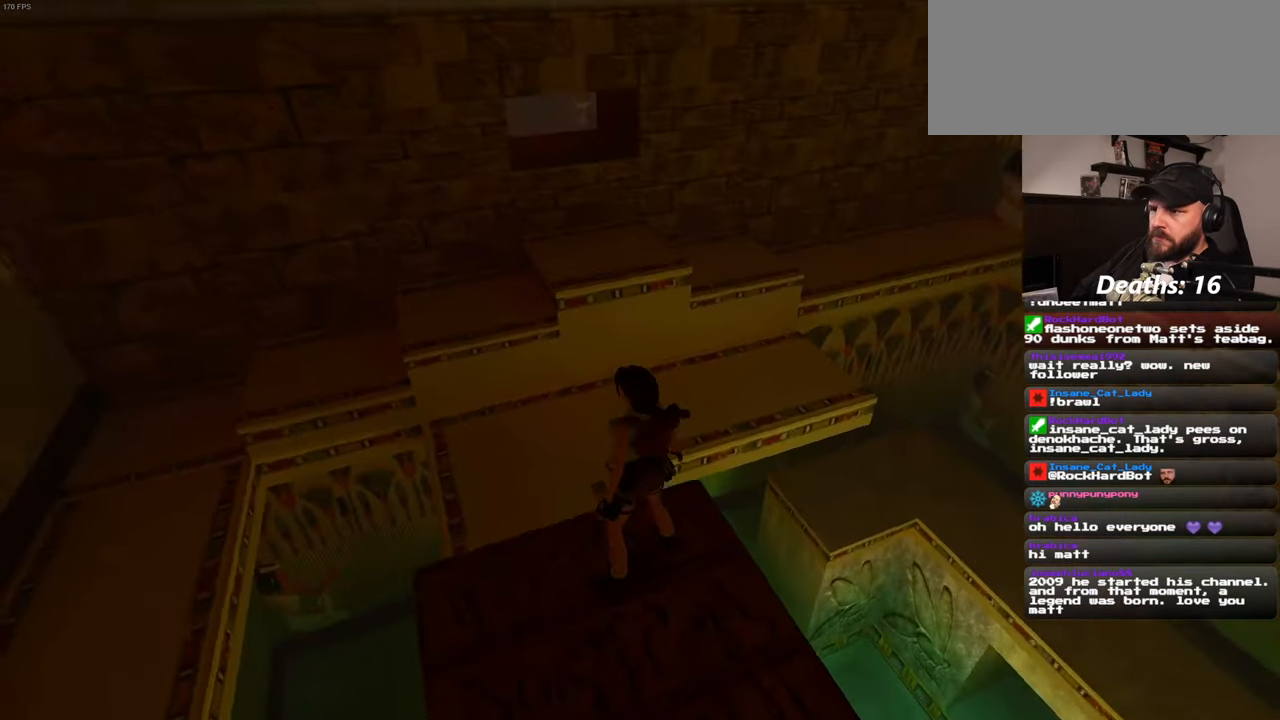
{"dt_ms": 500, "buttons": [], "left_stick": "down", "right_stick": "center", "events": [[50, "right_stick", "center"], [367, "left_stick", "down"]]}
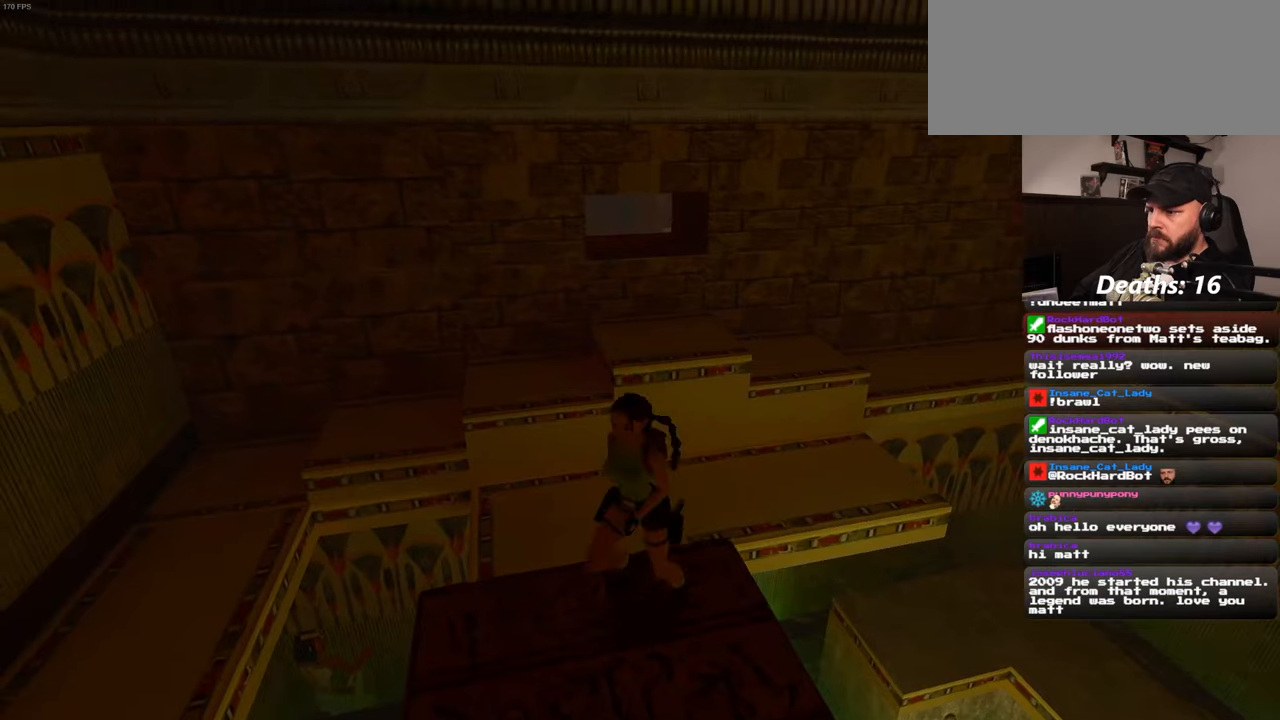
{"dt_ms": 500, "buttons": [], "left_stick": "center", "right_stick": "left", "events": [[234, "left_stick", "down-right"], [500, "left_stick", "center"], [500, "right_stick", "left"]]}
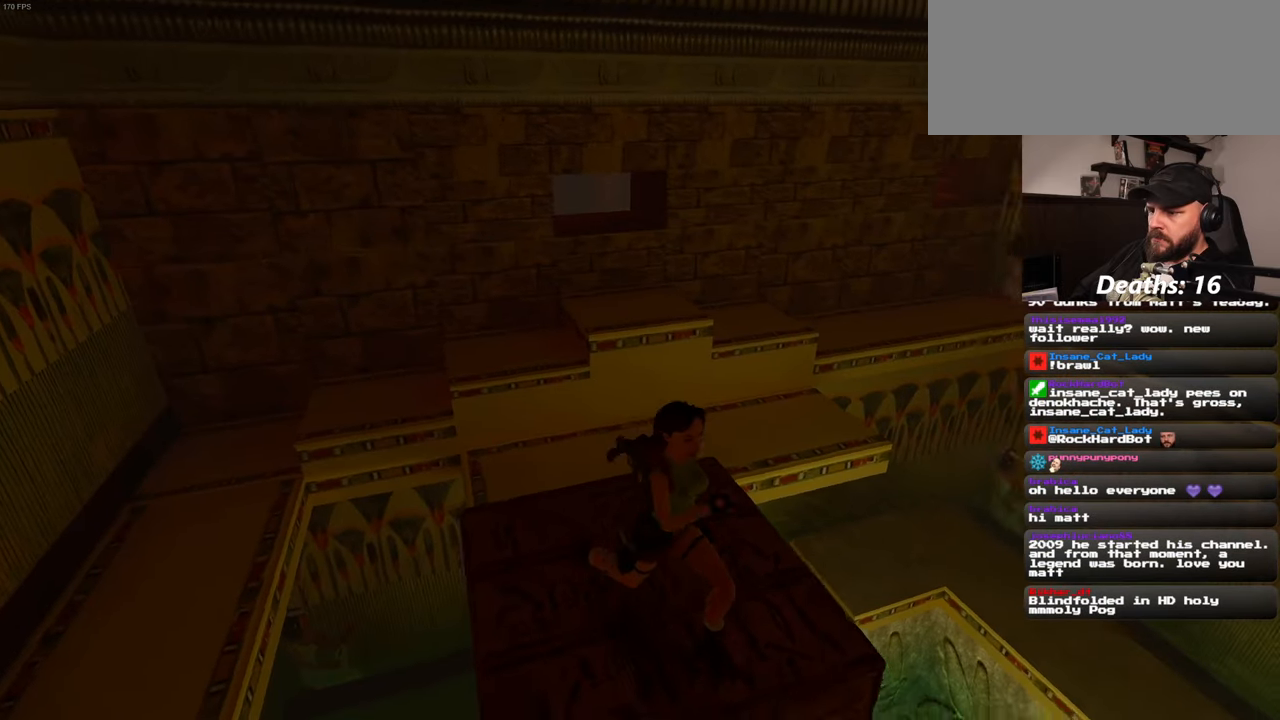
{"dt_ms": 500, "buttons": [], "left_stick": "up-left", "right_stick": "center", "events": [[367, "right_stick", "center"], [400, "left_stick", "up-left"]]}
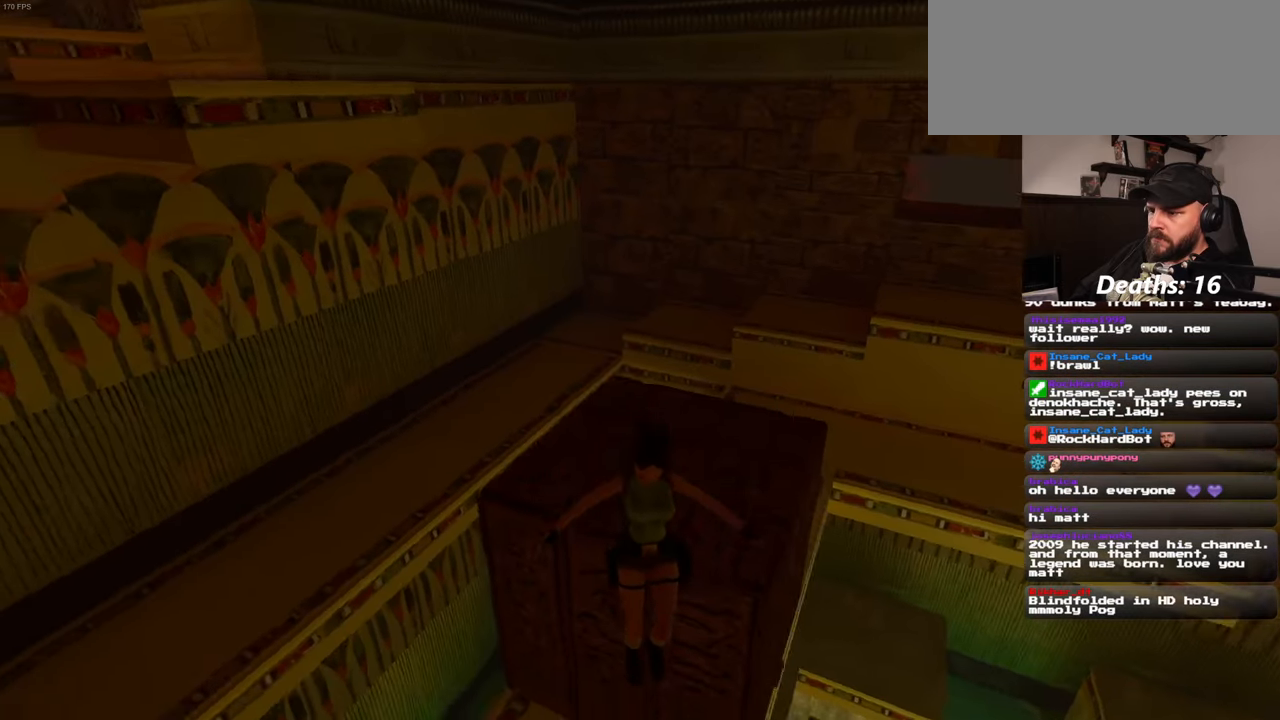
{"dt_ms": 500, "buttons": [], "left_stick": "up-left", "right_stick": "up-right", "events": [[67, "left_stick", "center"], [300, "left_stick", "up-left"], [434, "right_stick", "up-right"]]}
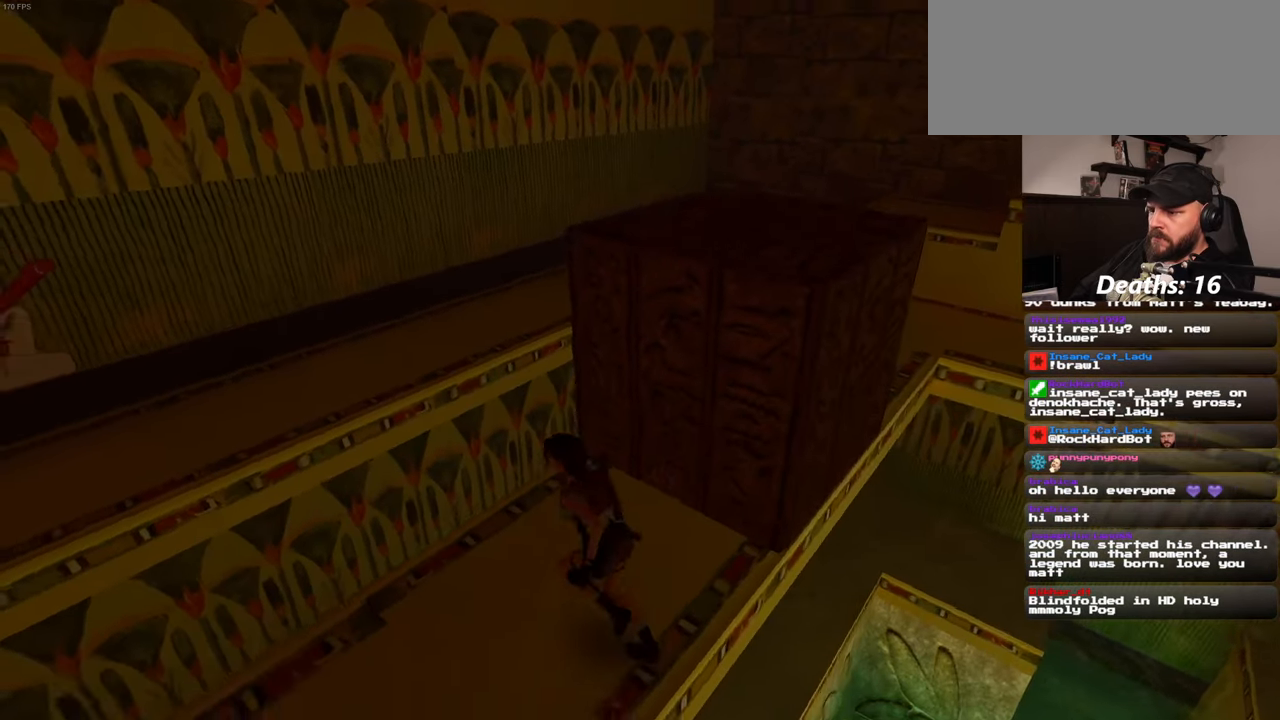
{"dt_ms": 500, "buttons": [], "left_stick": "center", "right_stick": "center", "events": [[134, "right_stick", "center"], [217, "left_stick", "up-right"], [467, "left_stick", "center"]]}
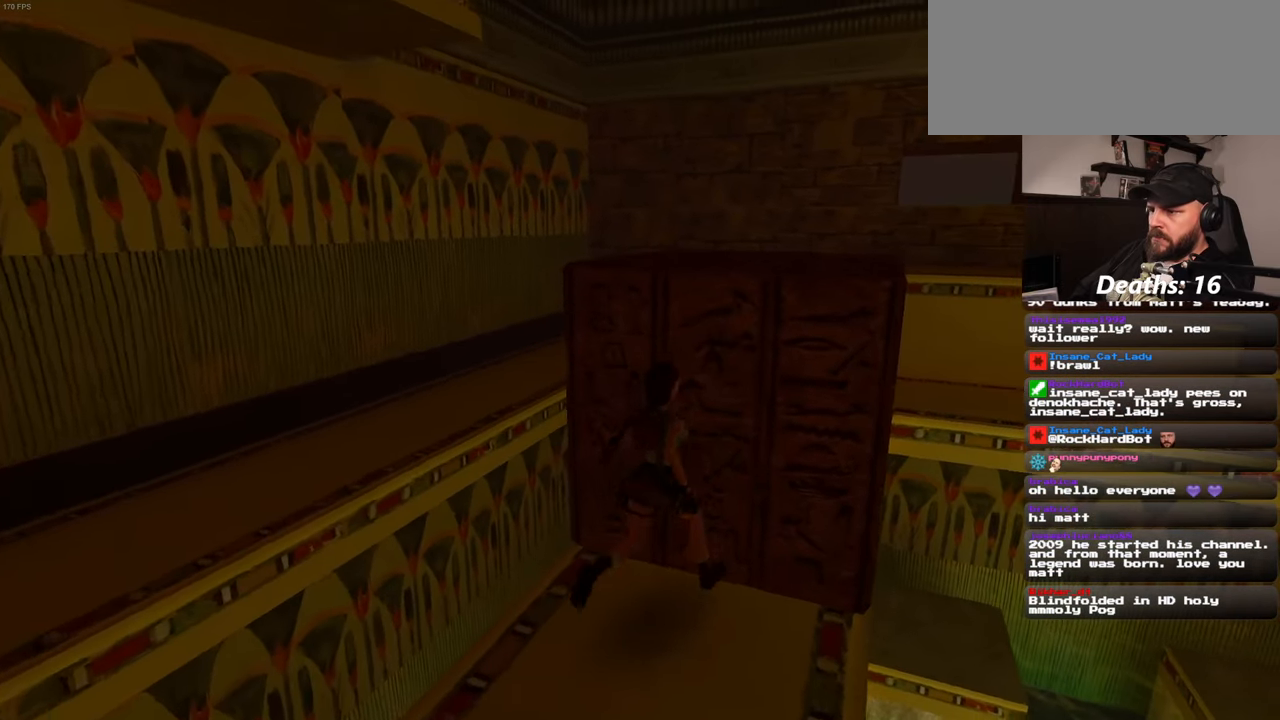
{"dt_ms": 1000, "buttons": ["CROSS"], "left_stick": "center", "right_stick": "center"}
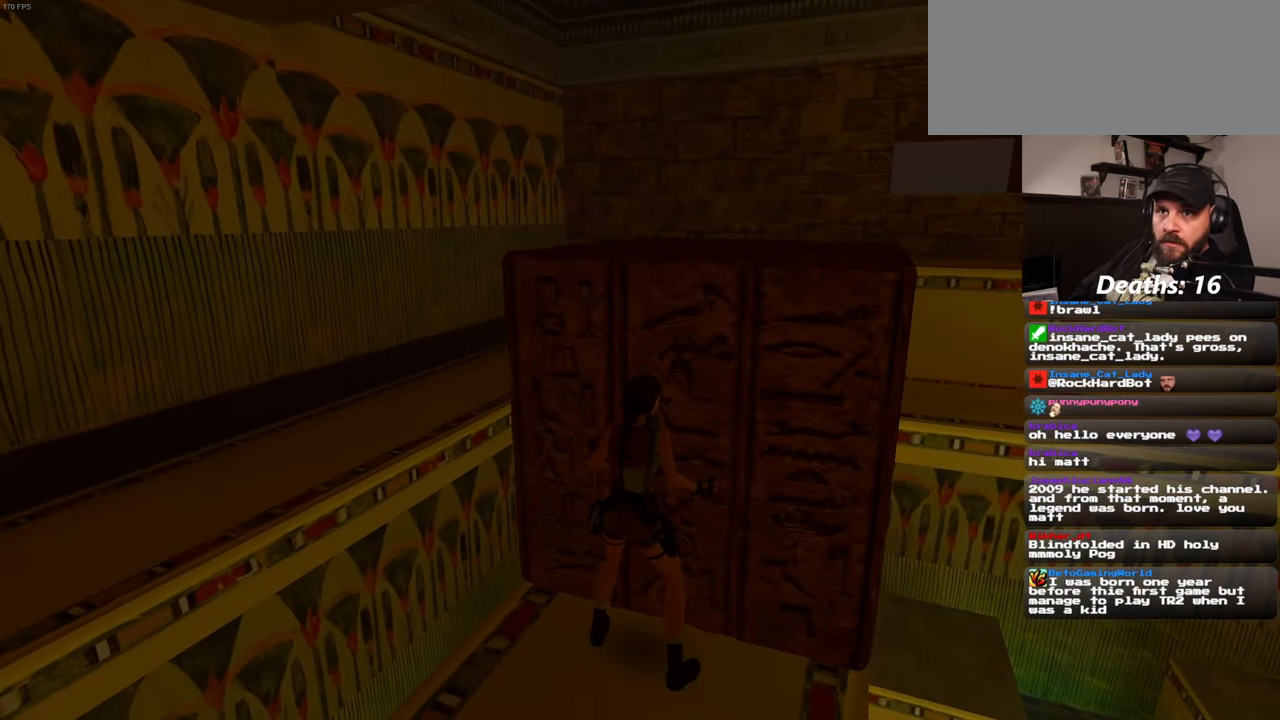
{"dt_ms": 500, "buttons": [], "left_stick": "center", "right_stick": "center", "events": [[100, "left_stick", "up"], [150, "CROSS", "up"], [184, "left_stick", "center"], [317, "left_stick", "up"], [417, "left_stick", "center"]]}
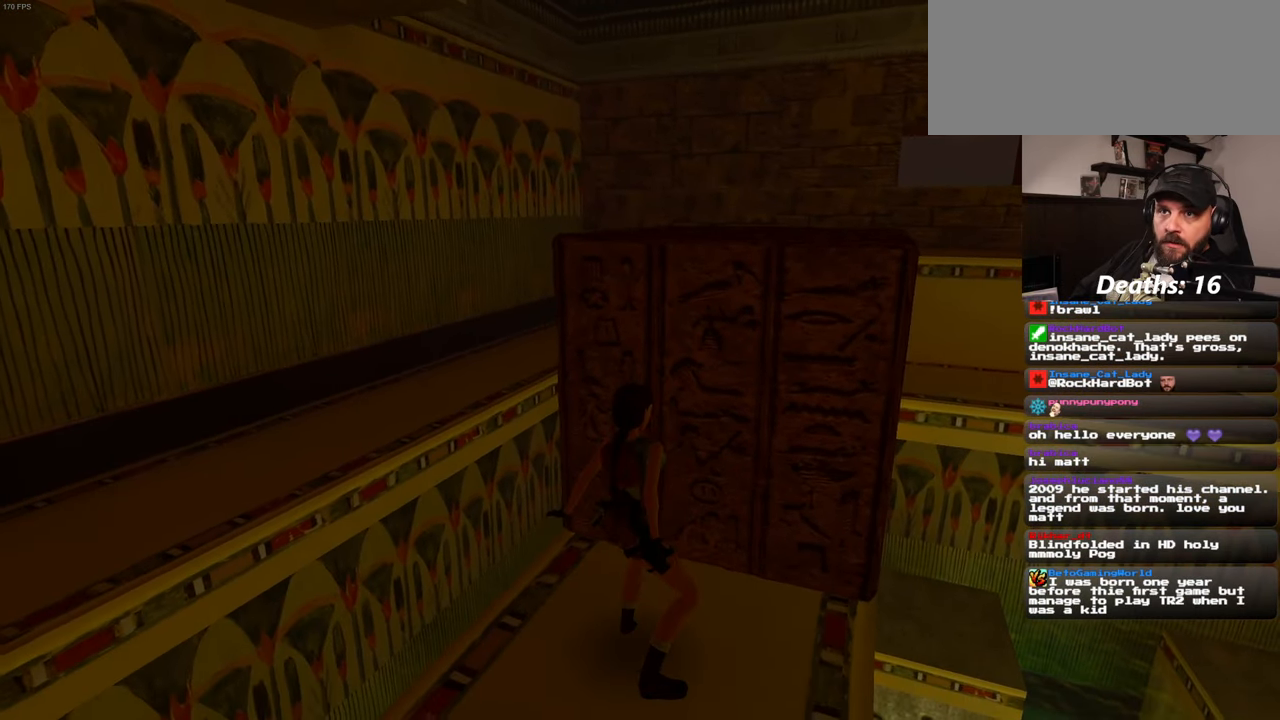
{"dt_ms": 500, "buttons": [], "left_stick": "center", "right_stick": "center", "events": [[17, "left_stick", "up"], [117, "left_stick", "center"], [234, "left_stick", "up"], [334, "left_stick", "center"]]}
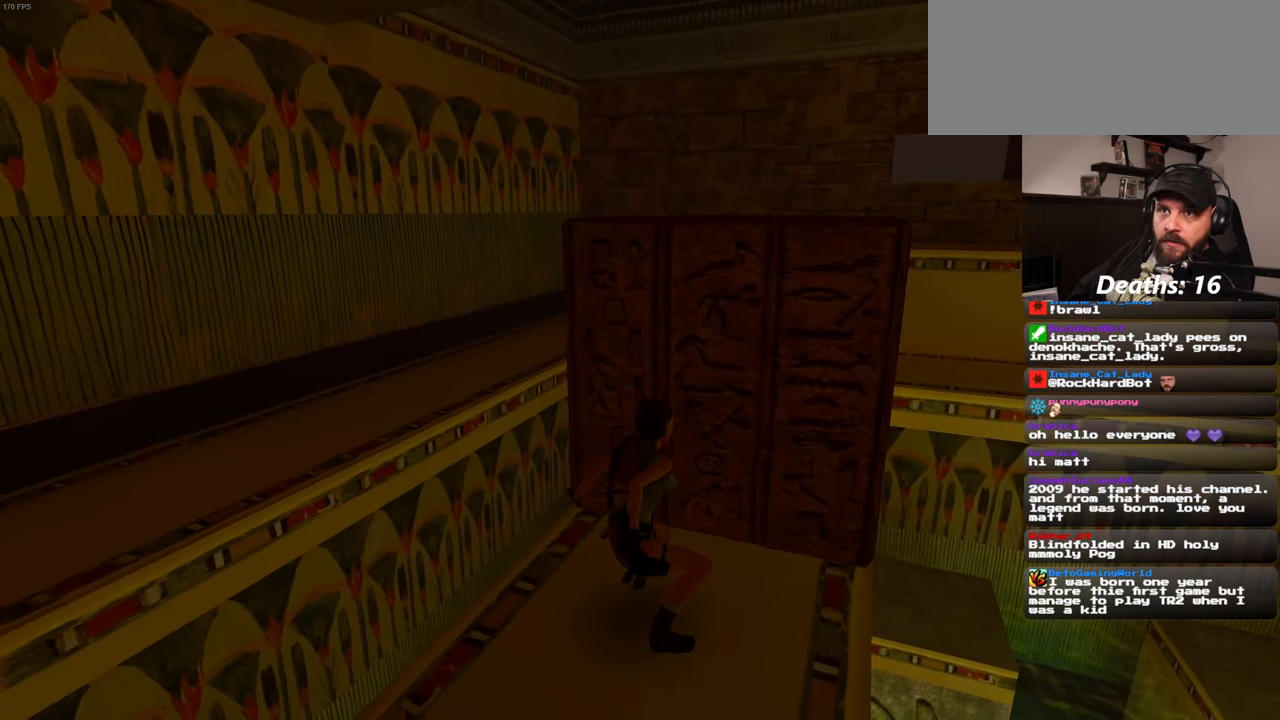
{"dt_ms": 500, "buttons": [], "left_stick": "center", "right_stick": "center", "events": []}
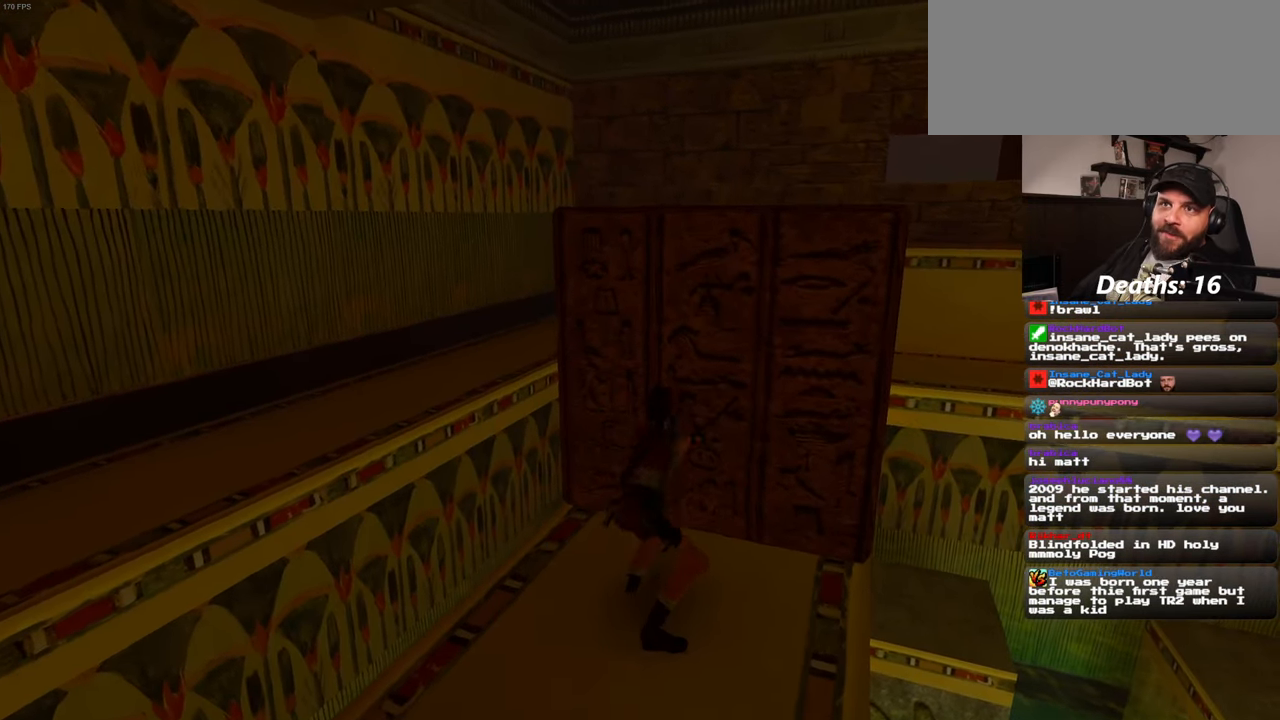
{"dt_ms": 500, "buttons": [], "left_stick": "center", "right_stick": "center", "events": []}
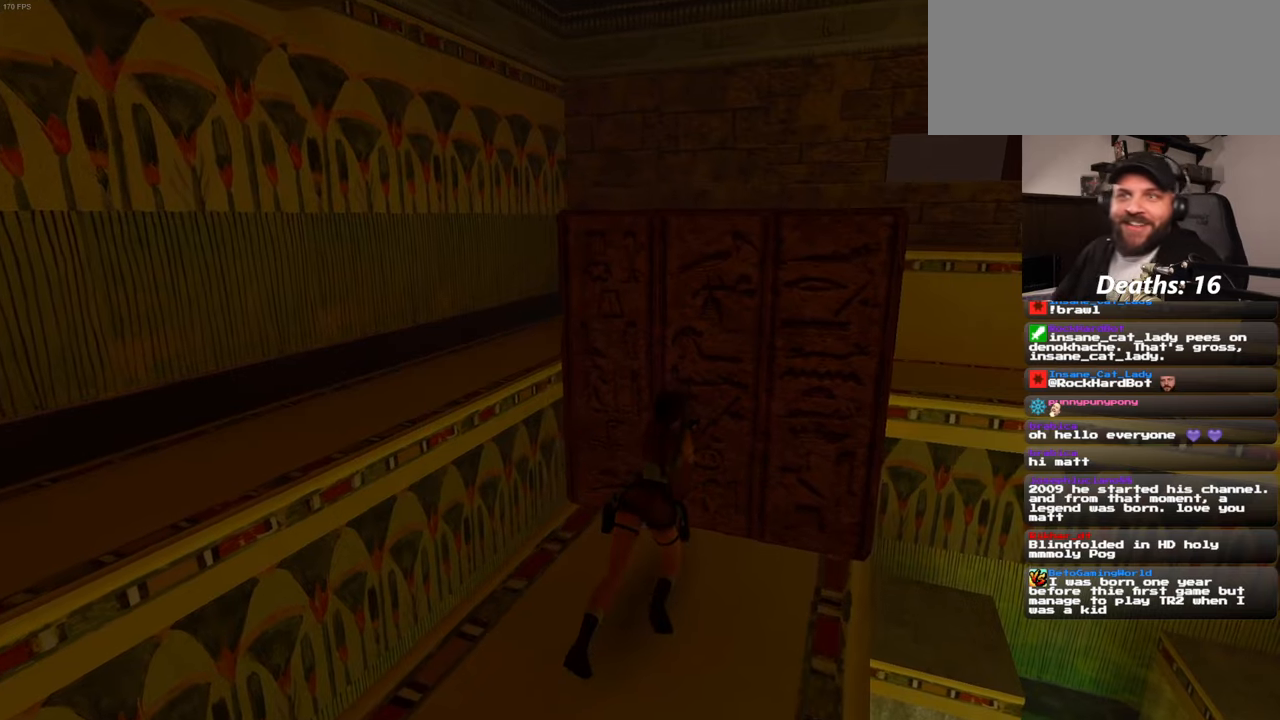
{"dt_ms": 500, "buttons": [], "left_stick": "center", "right_stick": "center", "events": []}
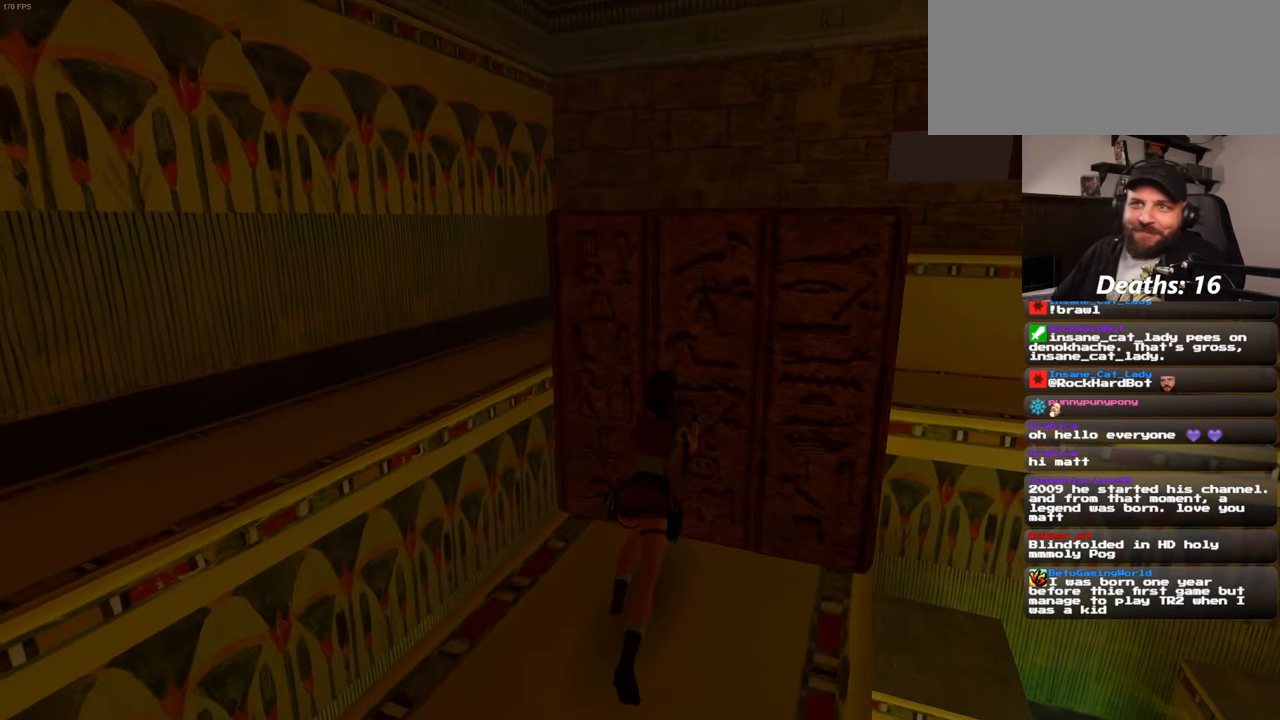
{"dt_ms": 500, "buttons": [], "left_stick": "center", "right_stick": "center", "events": []}
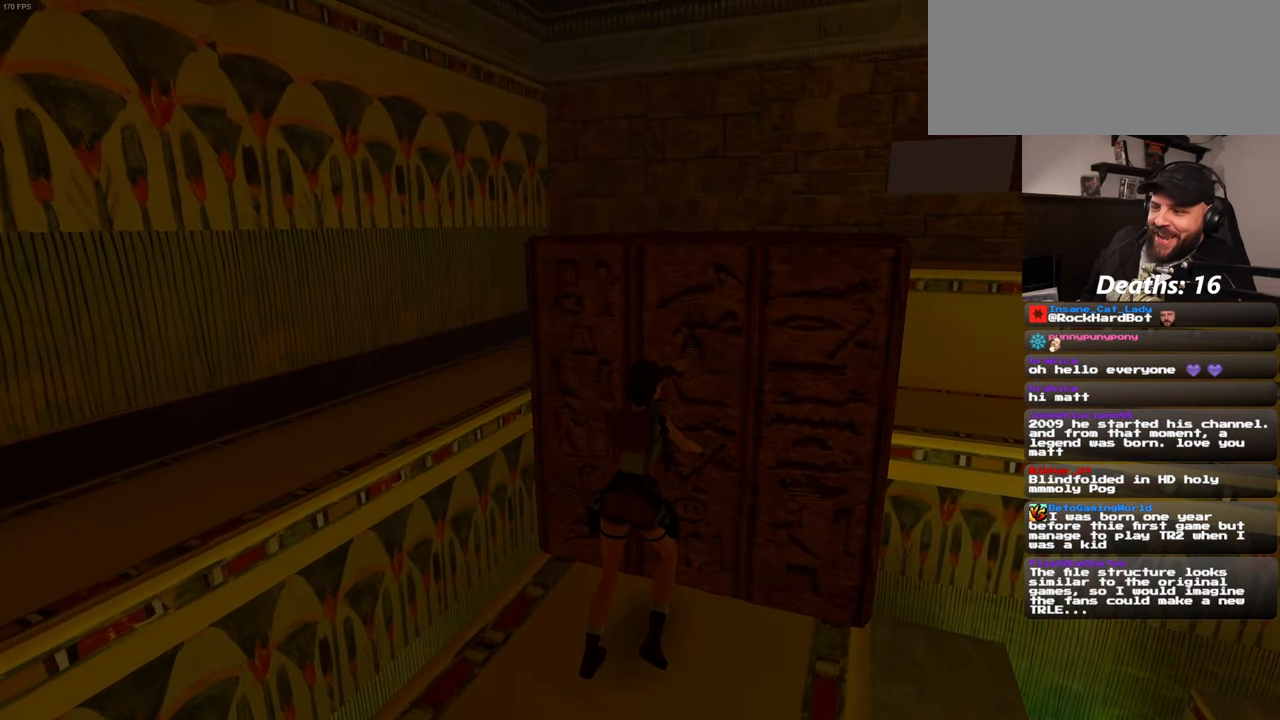
{"dt_ms": 500, "buttons": [], "left_stick": "center", "right_stick": "center", "events": []}
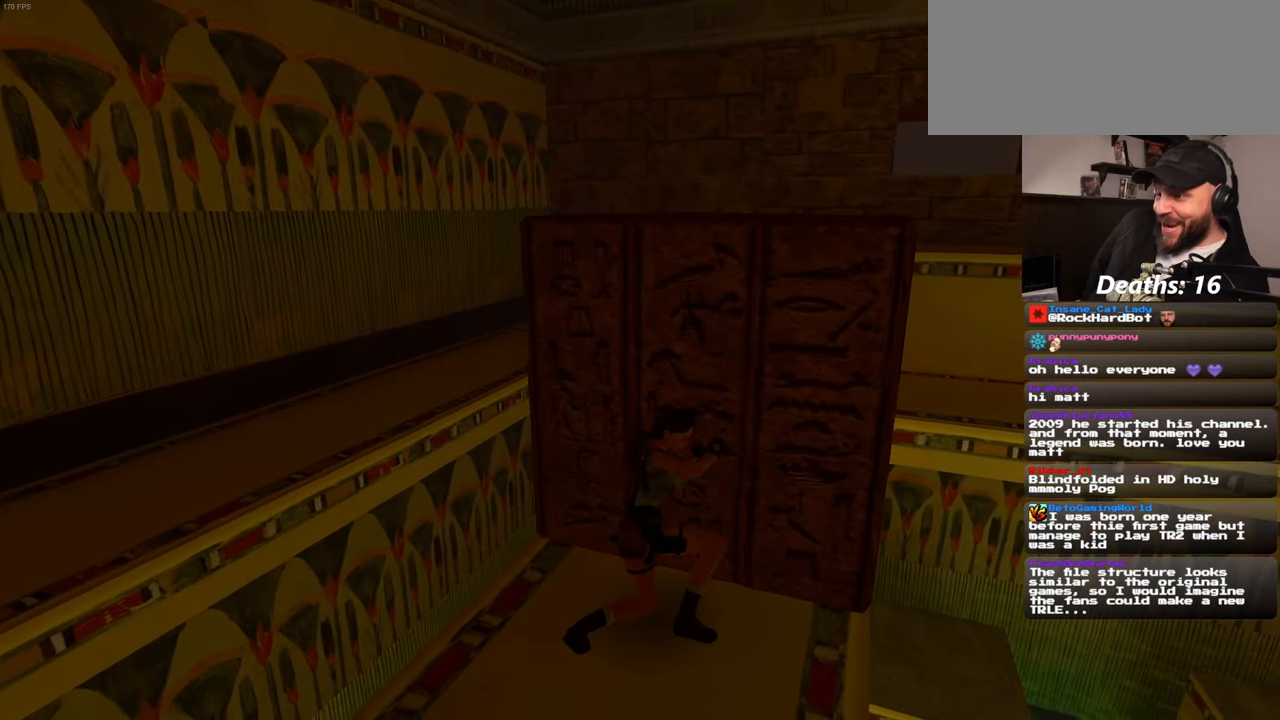
{"dt_ms": 500, "buttons": [], "left_stick": "center", "right_stick": "center", "events": []}
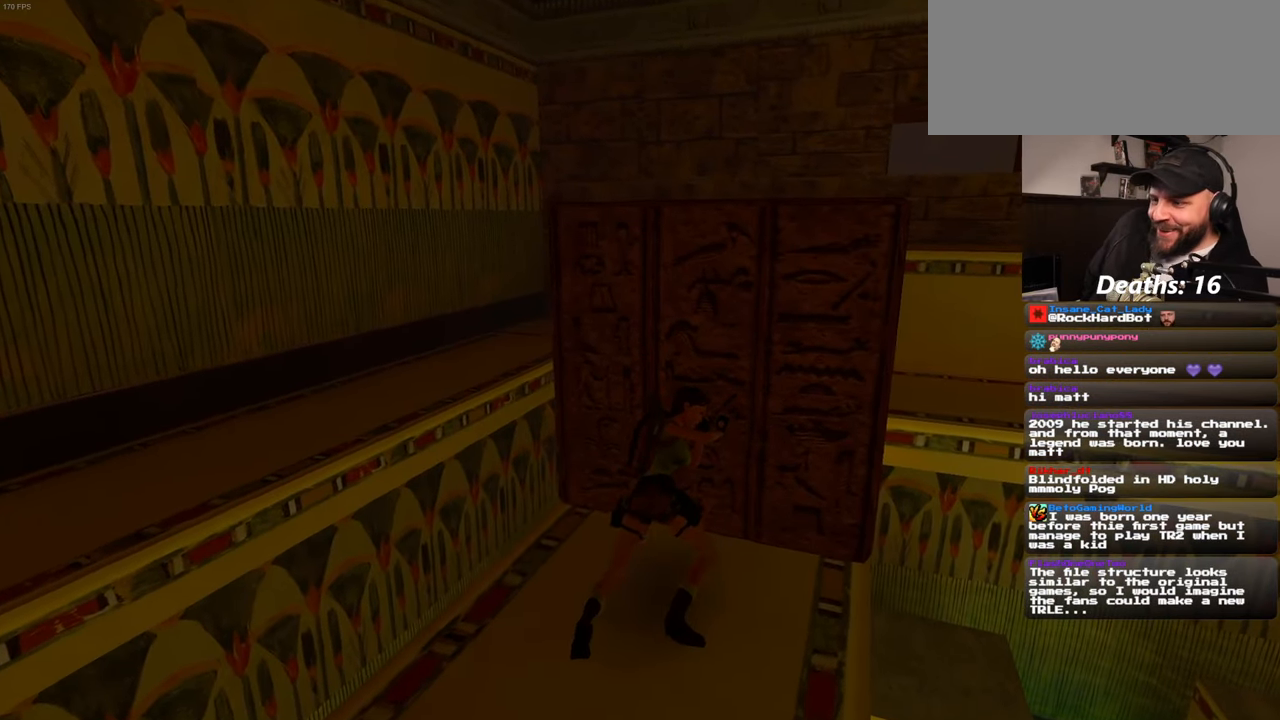
{"dt_ms": 500, "buttons": [], "left_stick": "center", "right_stick": "center", "events": []}
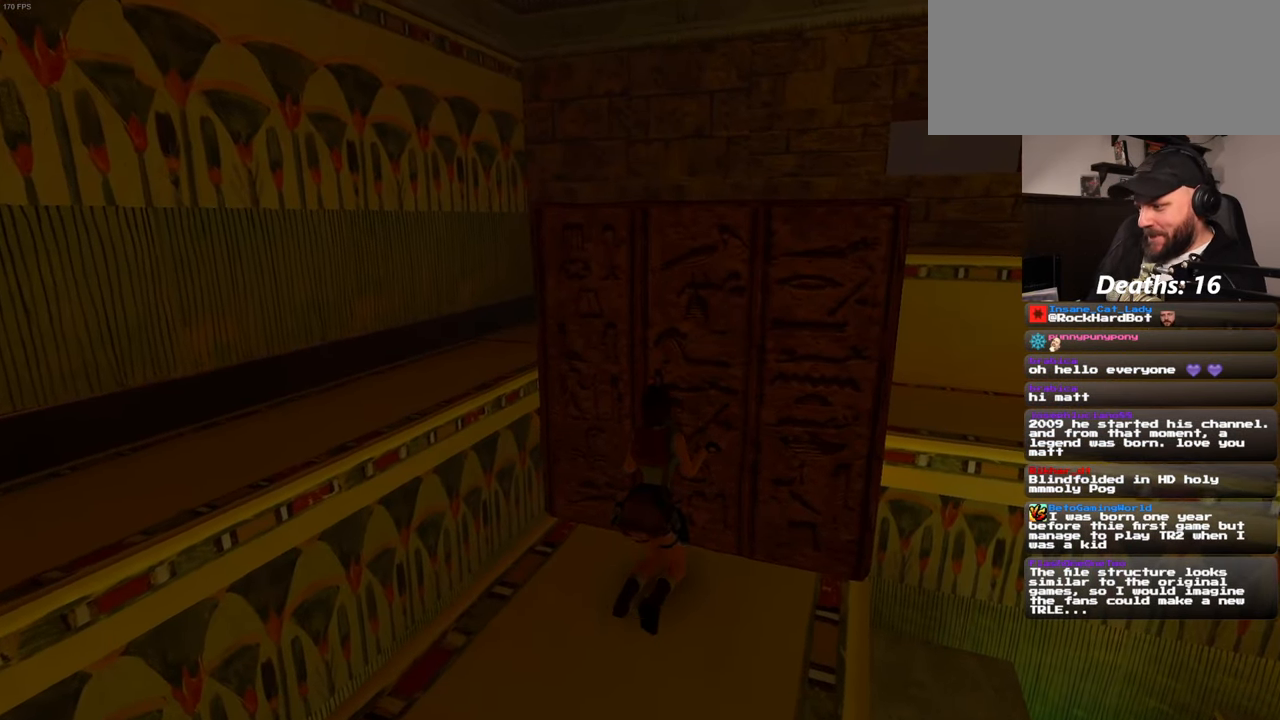
{"dt_ms": 500, "buttons": [], "left_stick": "center", "right_stick": "center", "events": []}
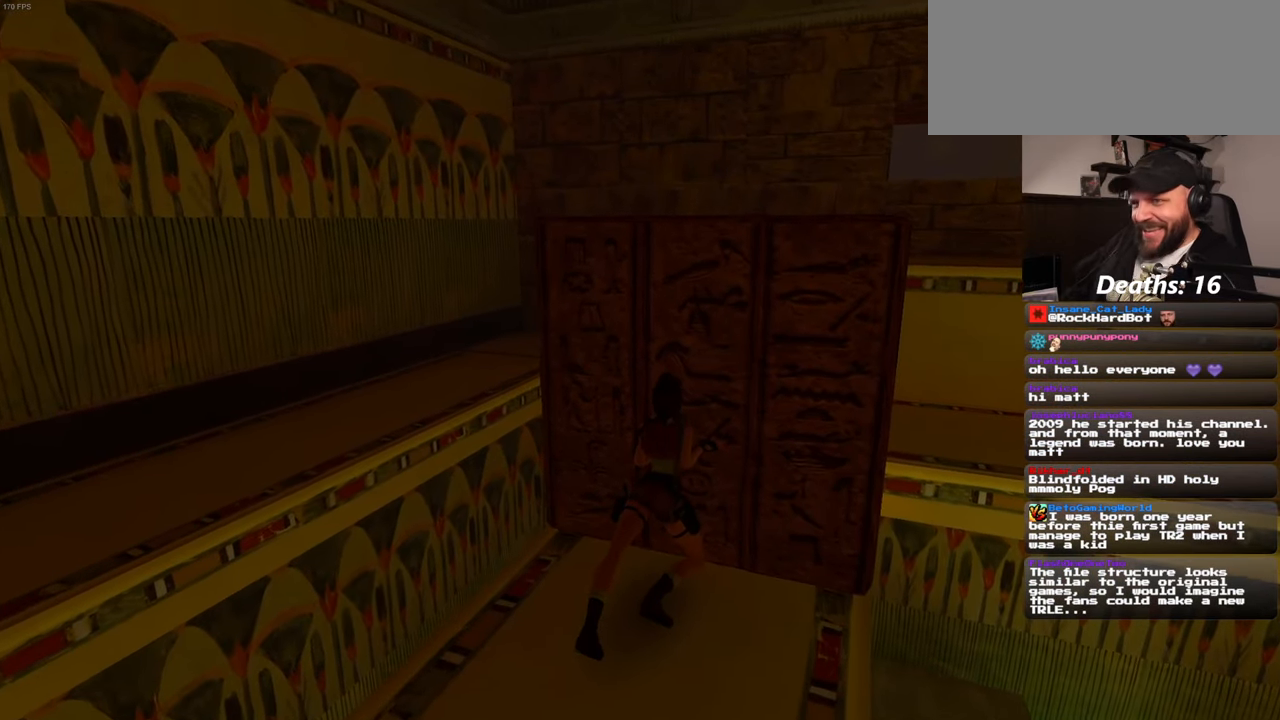
{"dt_ms": 500, "buttons": [], "left_stick": "center", "right_stick": "center", "events": []}
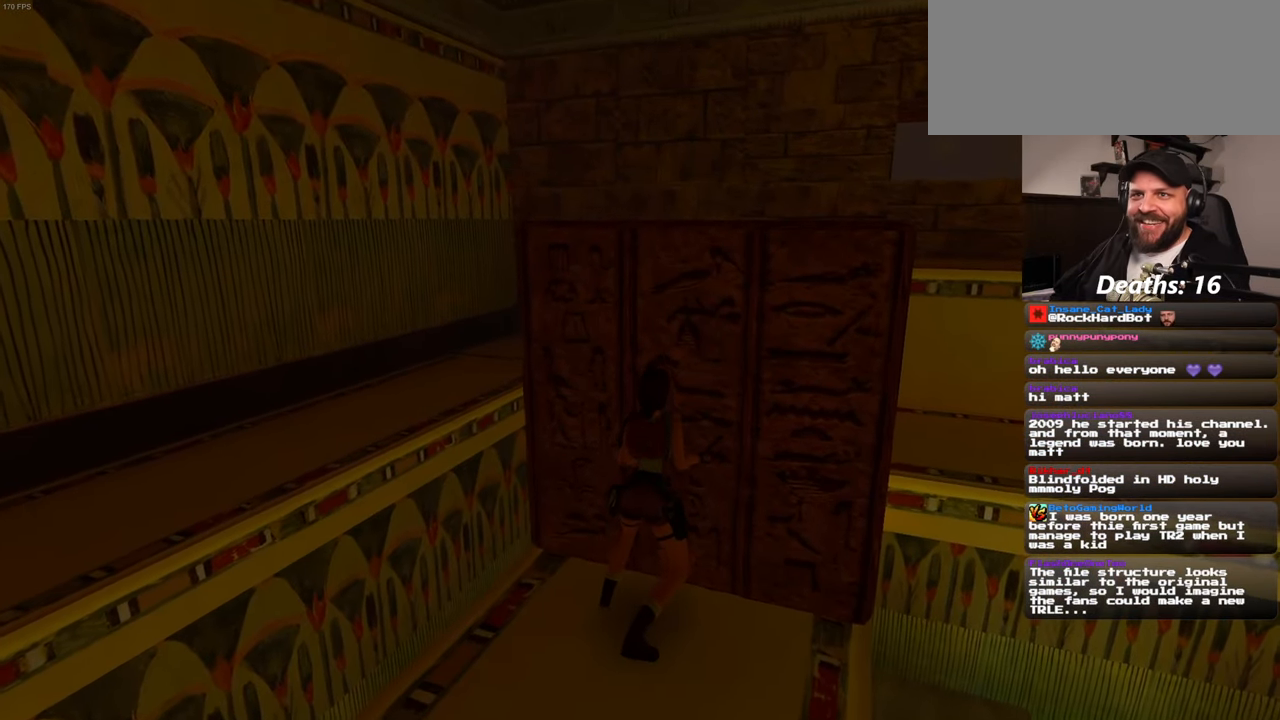
{"dt_ms": 500, "buttons": [], "left_stick": "center", "right_stick": "center", "events": [[66, "CROSS", "down"], [350, "CROSS", "up"]]}